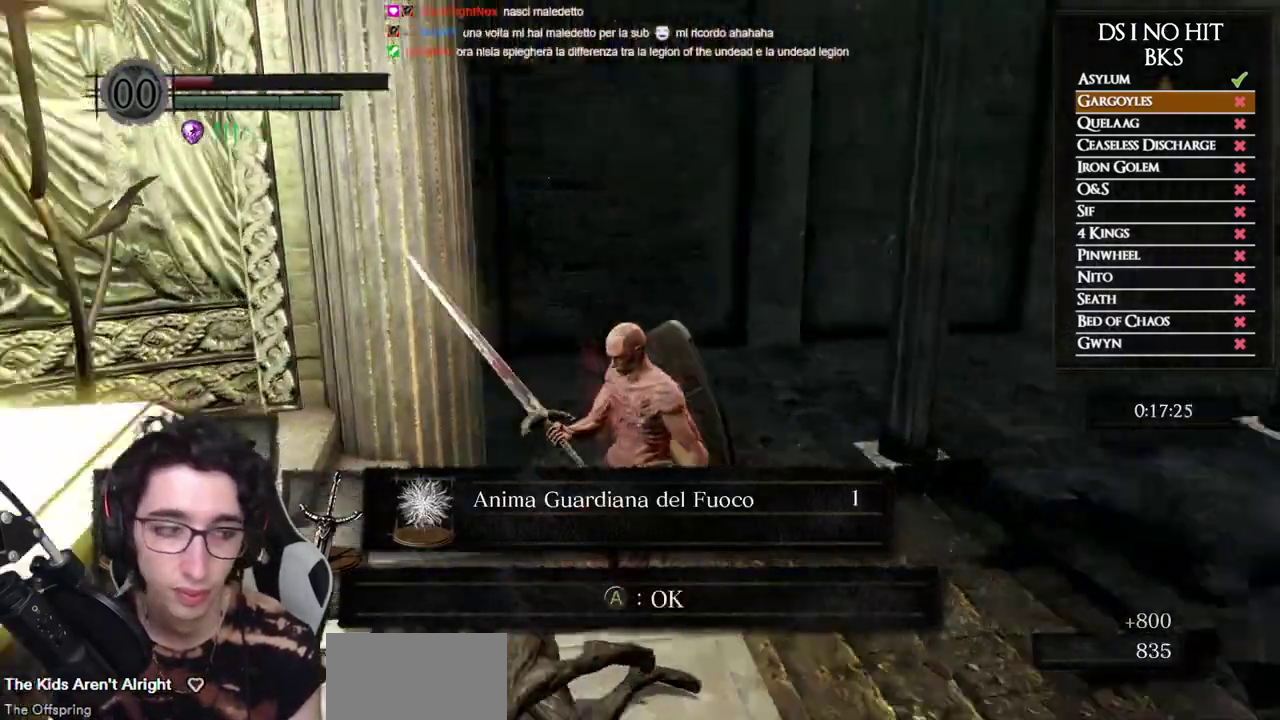
Gameplay with a controller (Xbox layout); each line is a JSON object with the inputs held at the frame after it. "events" lists button and stick changes between this image and that frame as [ms after this image, input, new state], when the widget could be followed in between. Not read: L1 R2.
{"buttons": ["B"], "left_stick": "up-right", "right_stick": "center", "events": [[17, "L2", "down"], [17, "left_stick", "up-right"], [67, "L2", "up"], [283, "right_stick", "center"], [317, "A", "down"], [433, "A", "up"], [433, "B", "down"]]}
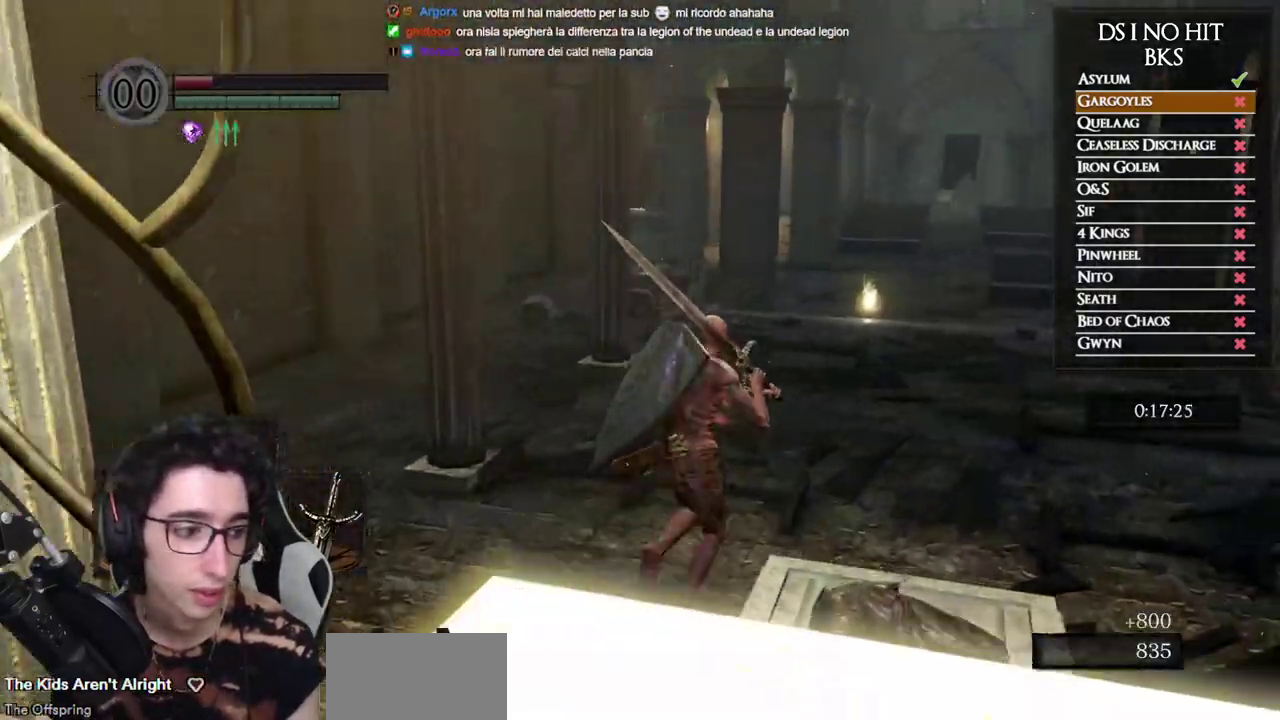
{"buttons": ["B"], "left_stick": "up-right", "right_stick": "center", "events": []}
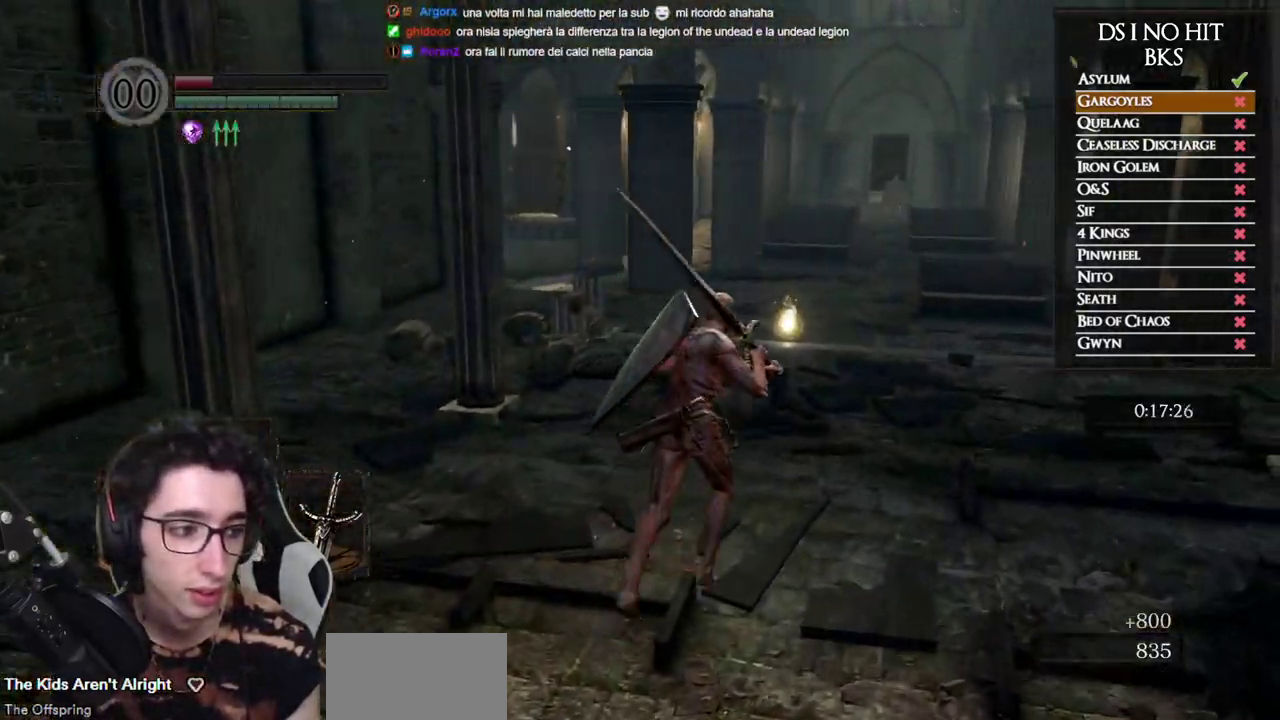
{"buttons": ["B"], "left_stick": "up", "right_stick": "center", "events": [[317, "left_stick", "up"]]}
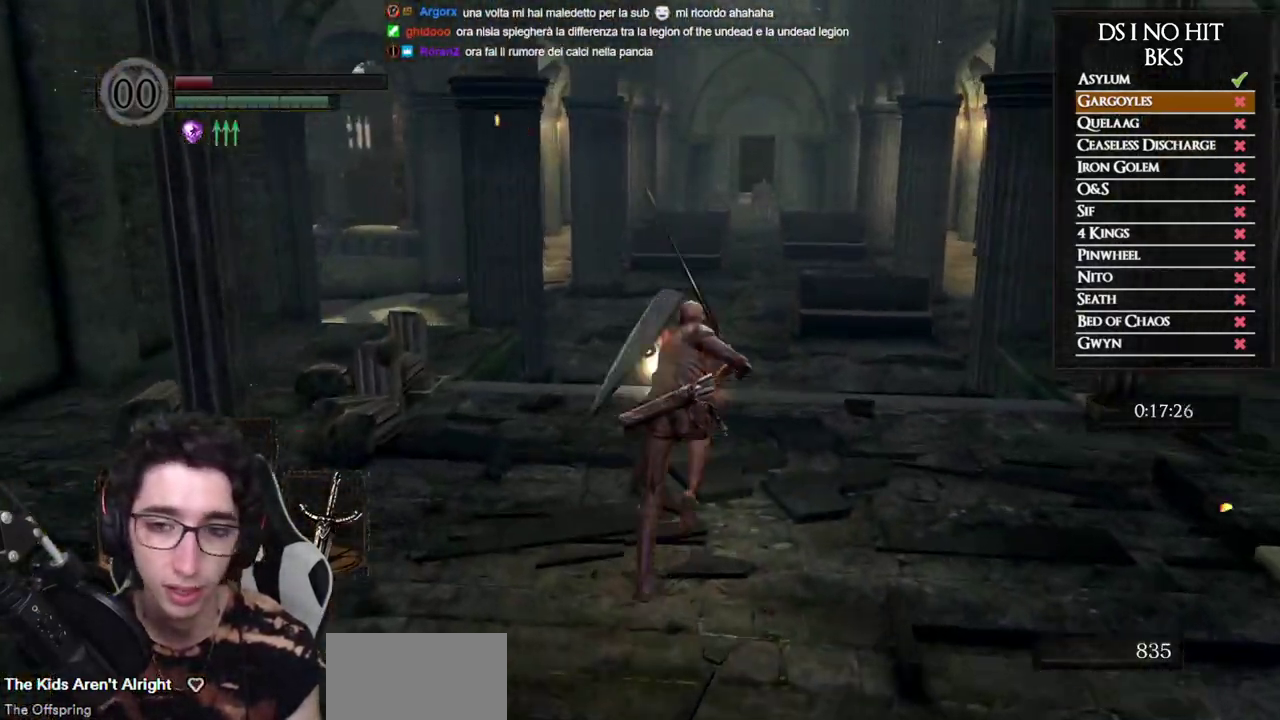
{"buttons": [], "left_stick": "up", "right_stick": "center", "events": [[217, "left_stick", "up-left"], [367, "left_stick", "up"], [450, "B", "up"]]}
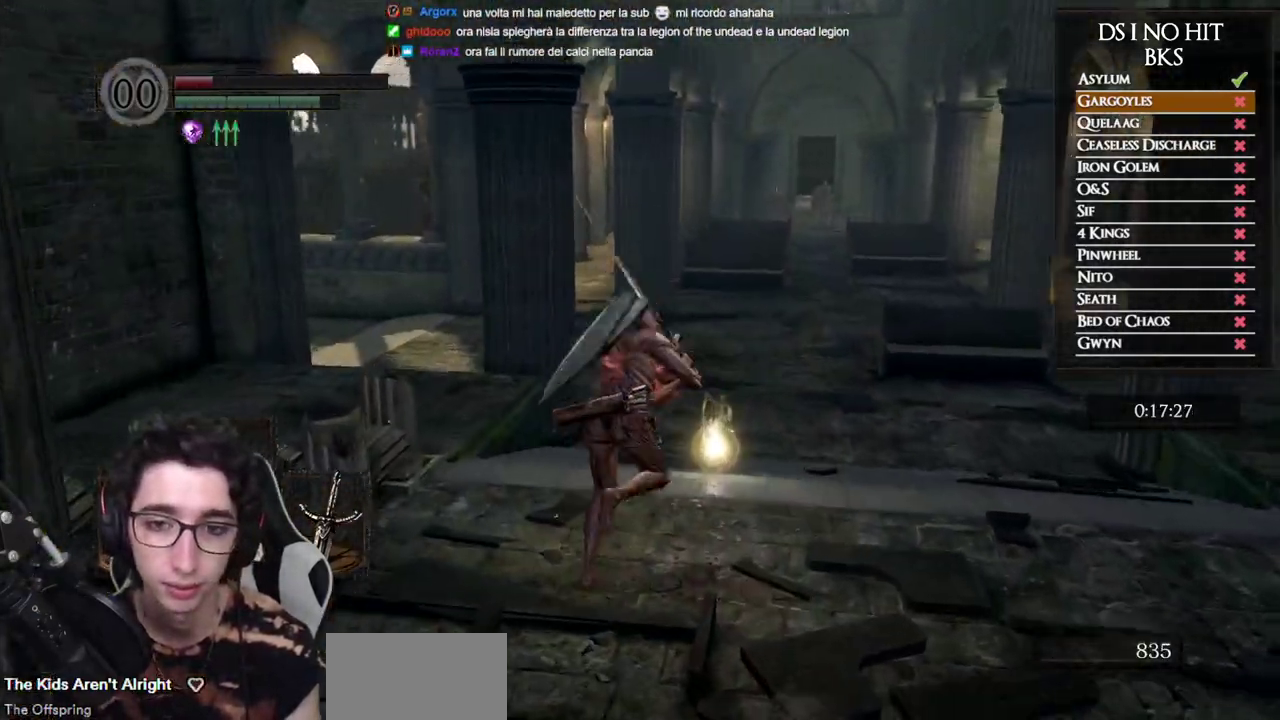
{"buttons": [], "left_stick": "center", "right_stick": "center", "events": [[67, "left_stick", "up-right"], [100, "A", "down"], [183, "A", "up"], [250, "A", "down"], [333, "A", "up"], [350, "left_stick", "center"], [400, "A", "down"], [483, "A", "up"]]}
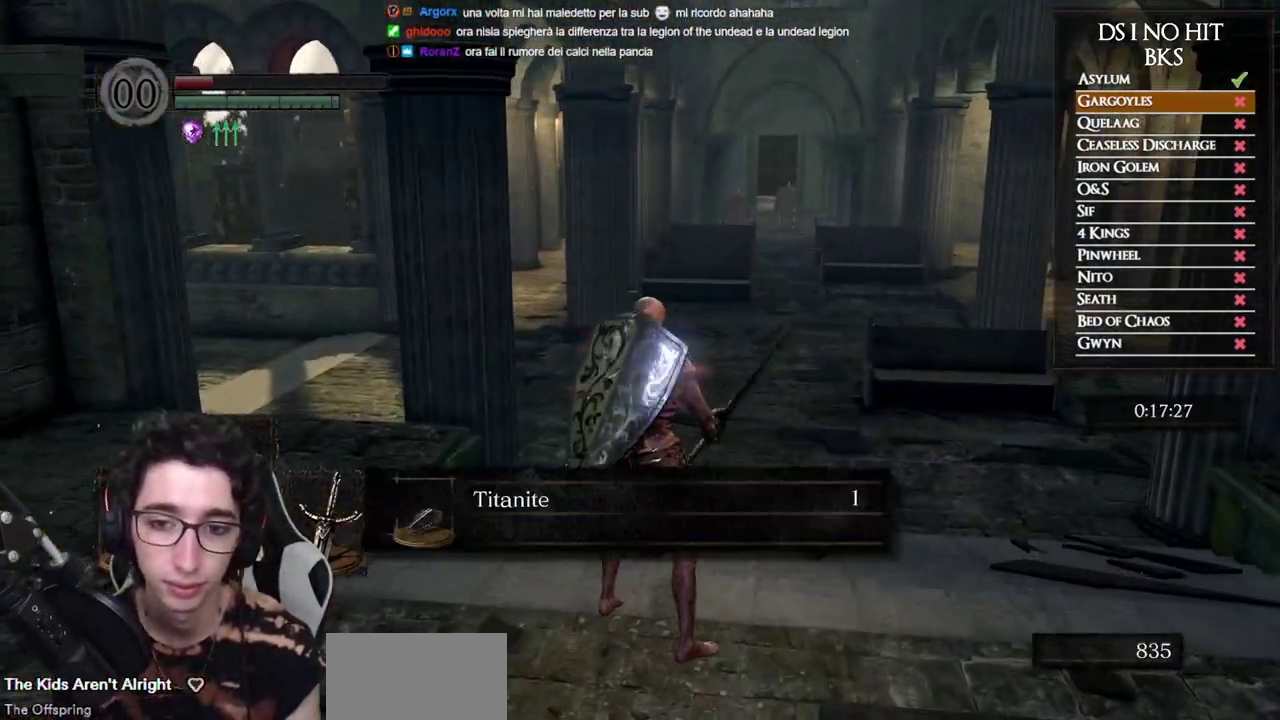
{"buttons": [], "left_stick": "center", "right_stick": "center", "events": [[50, "A", "down"], [133, "A", "up"], [200, "A", "down"], [267, "A", "up"], [350, "A", "down"], [400, "A", "up"]]}
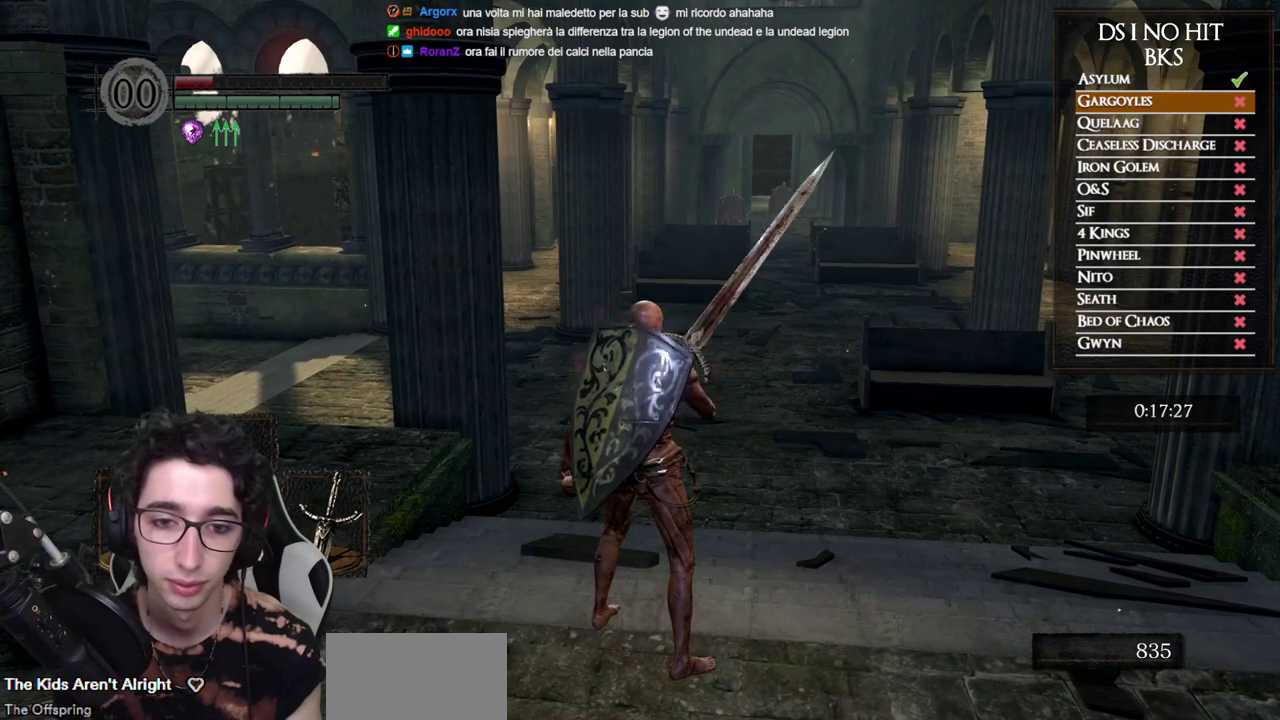
{"buttons": [], "left_stick": "center", "right_stick": "center", "events": [[150, "right_stick", "up"], [233, "right_stick", "center"]]}
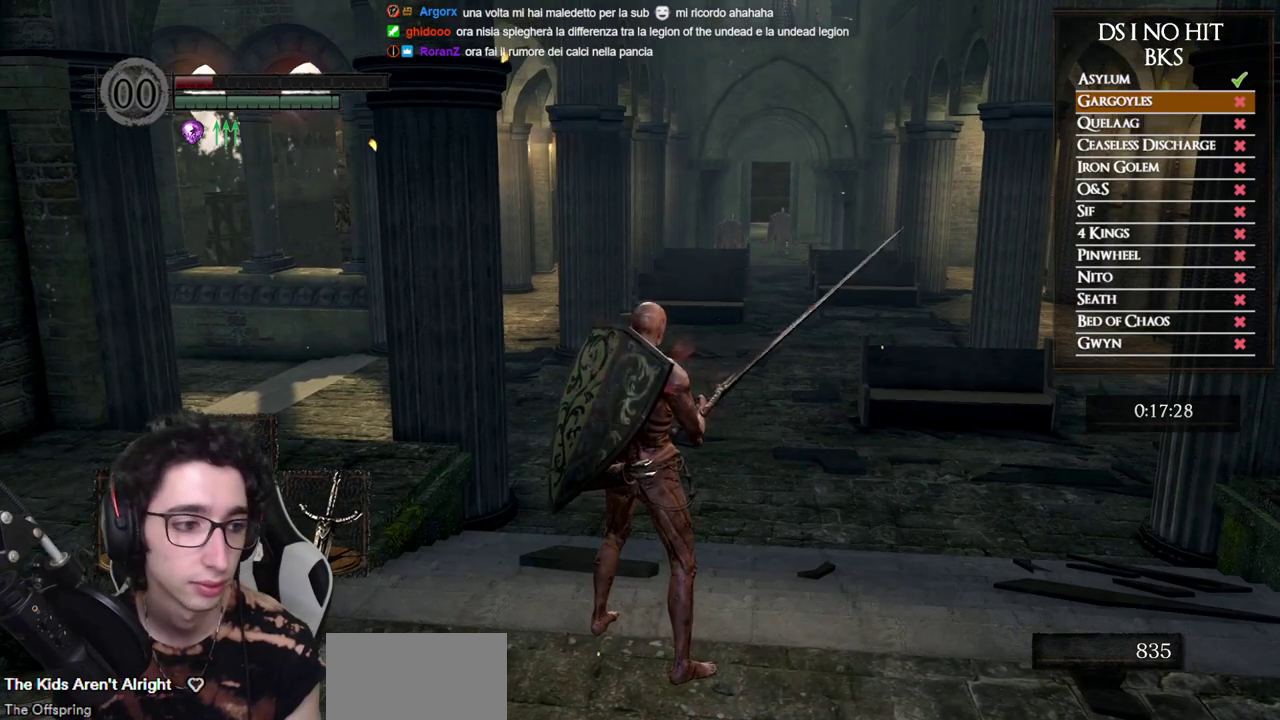
{"buttons": [], "left_stick": "center", "right_stick": "down", "events": [[17, "right_stick", "up-left"], [83, "right_stick", "center"], [183, "DPAD_LEFT", "down"], [333, "DPAD_LEFT", "up"], [483, "right_stick", "down"]]}
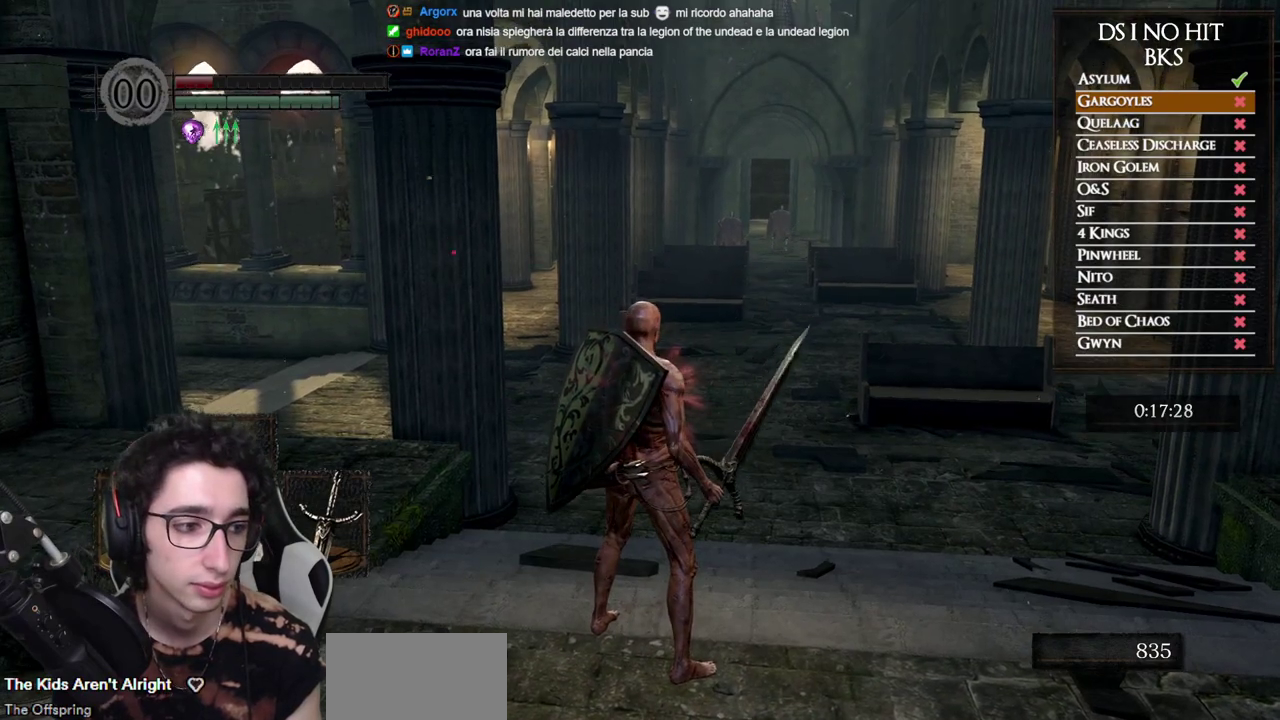
{"buttons": [], "left_stick": "center", "right_stick": "center", "events": [[17, "left_stick", "up"], [67, "left_stick", "up-left"], [67, "right_stick", "center"], [200, "left_stick", "center"]]}
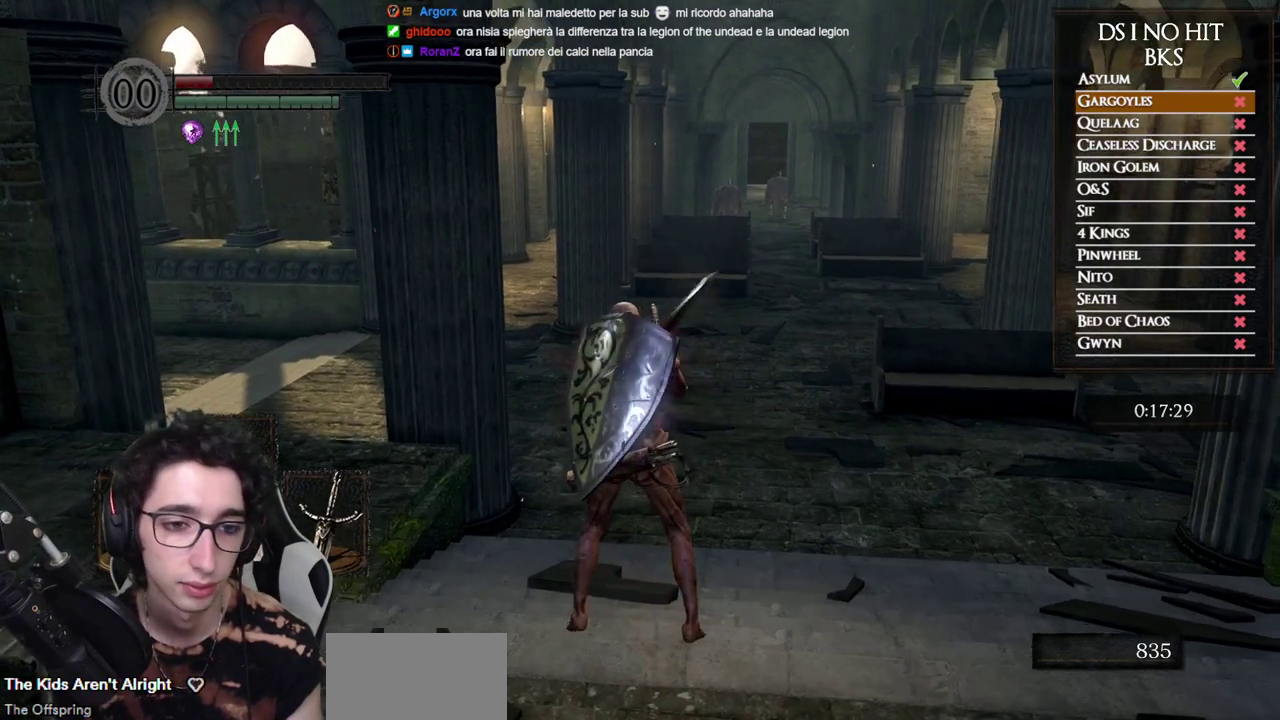
{"buttons": [], "left_stick": "center", "right_stick": "up", "events": [[167, "DPAD_LEFT", "down"], [283, "DPAD_LEFT", "up"], [483, "right_stick", "up"]]}
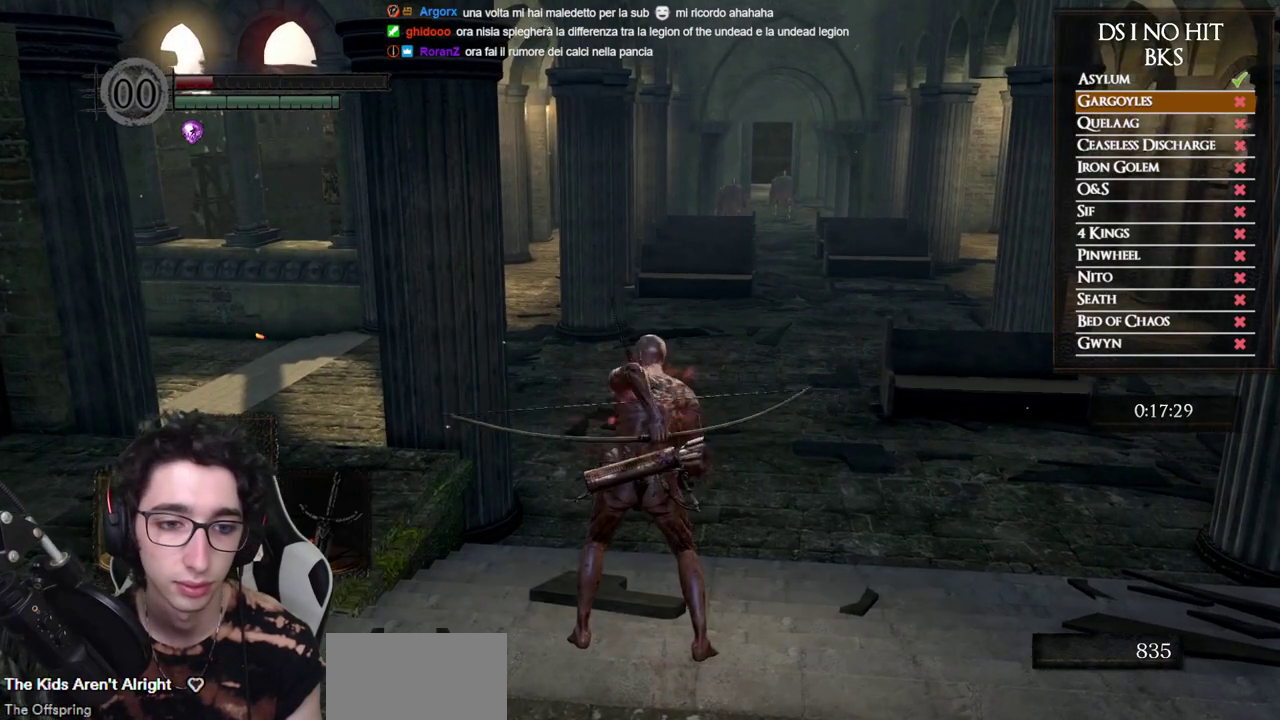
{"buttons": ["DPAD_DOWN"], "left_stick": "center", "right_stick": "center", "events": [[117, "right_stick", "center"], [133, "L2", "down"], [267, "L2", "up"], [433, "DPAD_DOWN", "down"]]}
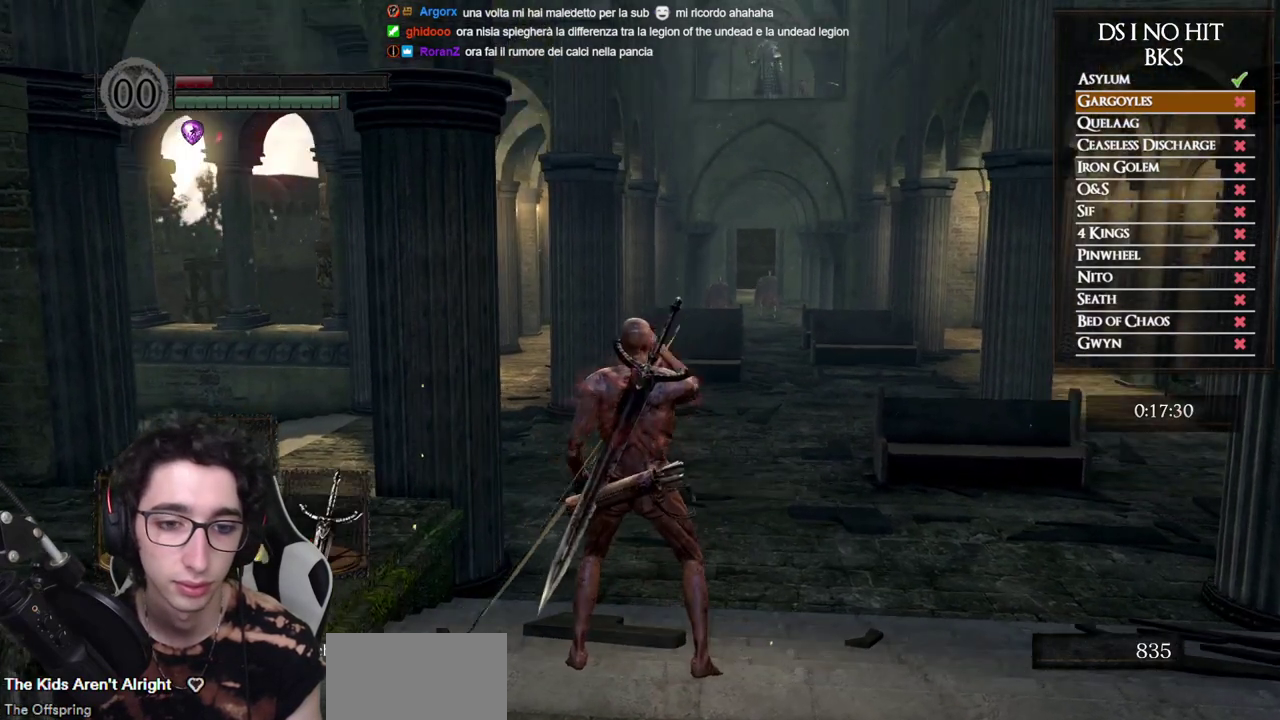
{"buttons": ["DPAD_DOWN"], "left_stick": "center", "right_stick": "center", "events": [[50, "DPAD_DOWN", "up"], [383, "DPAD_DOWN", "down"]]}
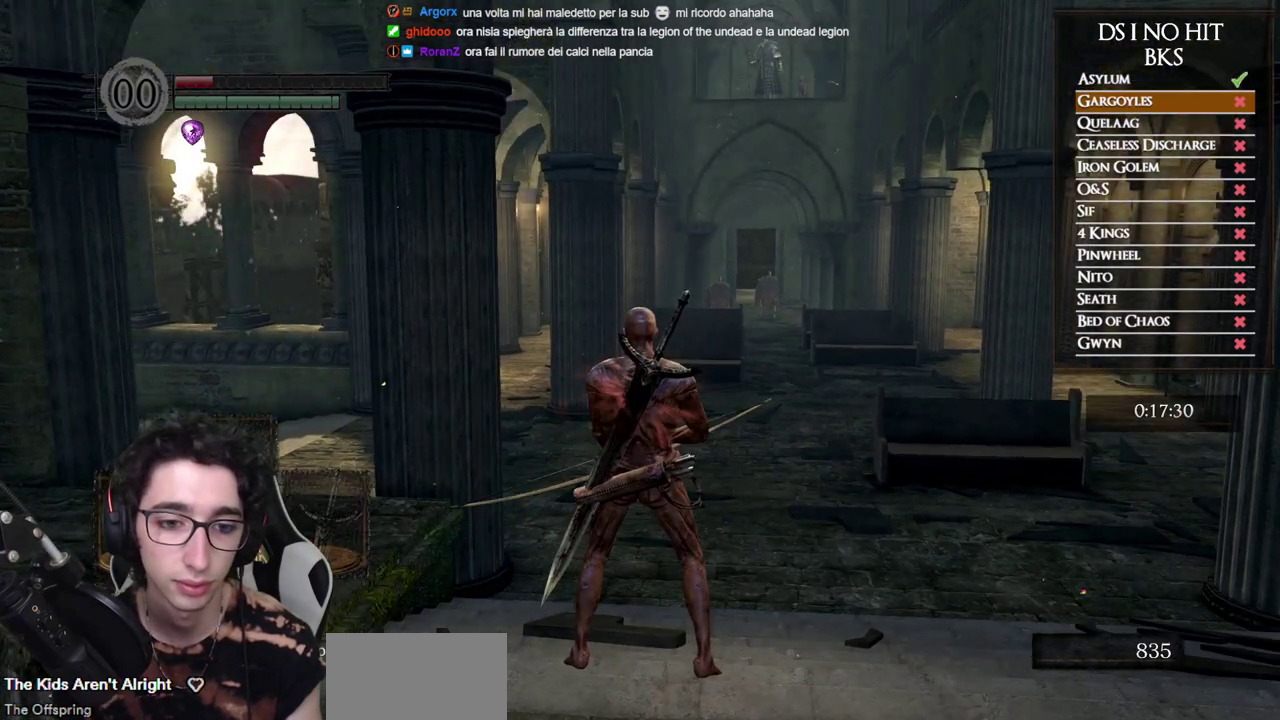
{"buttons": [], "left_stick": "center", "right_stick": "center", "events": [[17, "DPAD_DOWN", "up"], [367, "DPAD_DOWN", "down"], [467, "DPAD_DOWN", "up"]]}
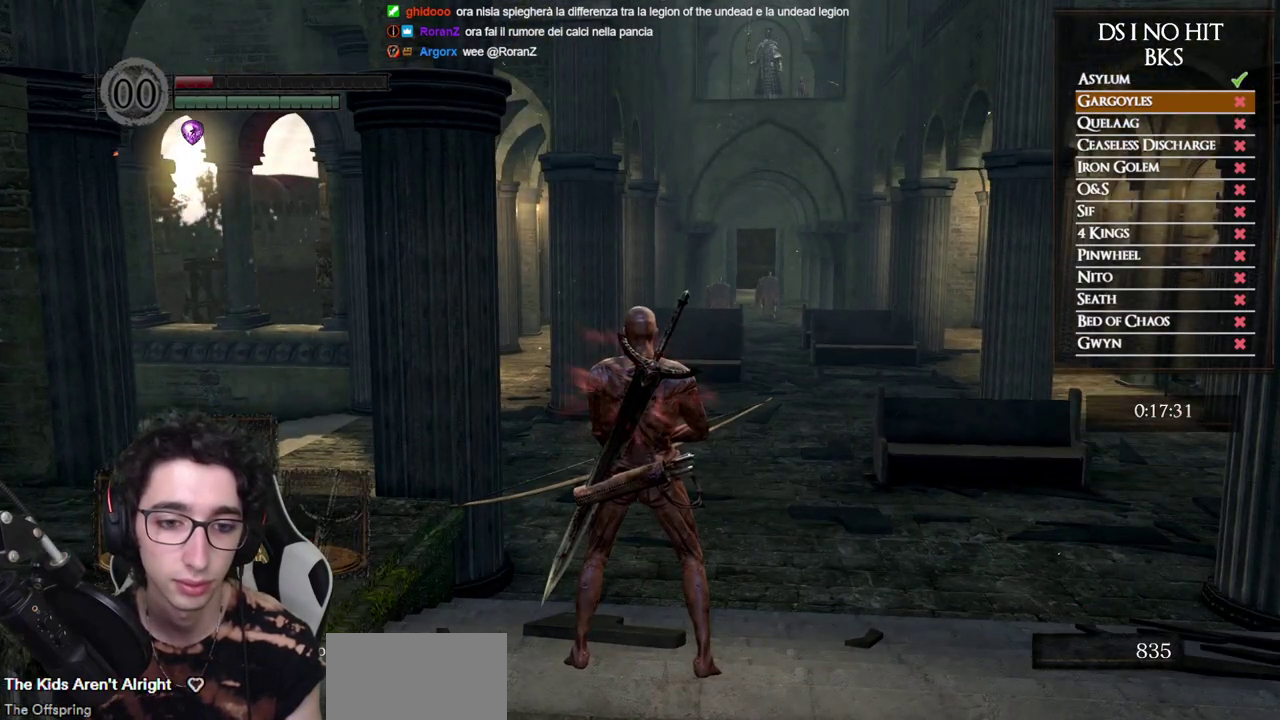
{"buttons": [], "left_stick": "up", "right_stick": "center", "events": [[333, "left_stick", "up"]]}
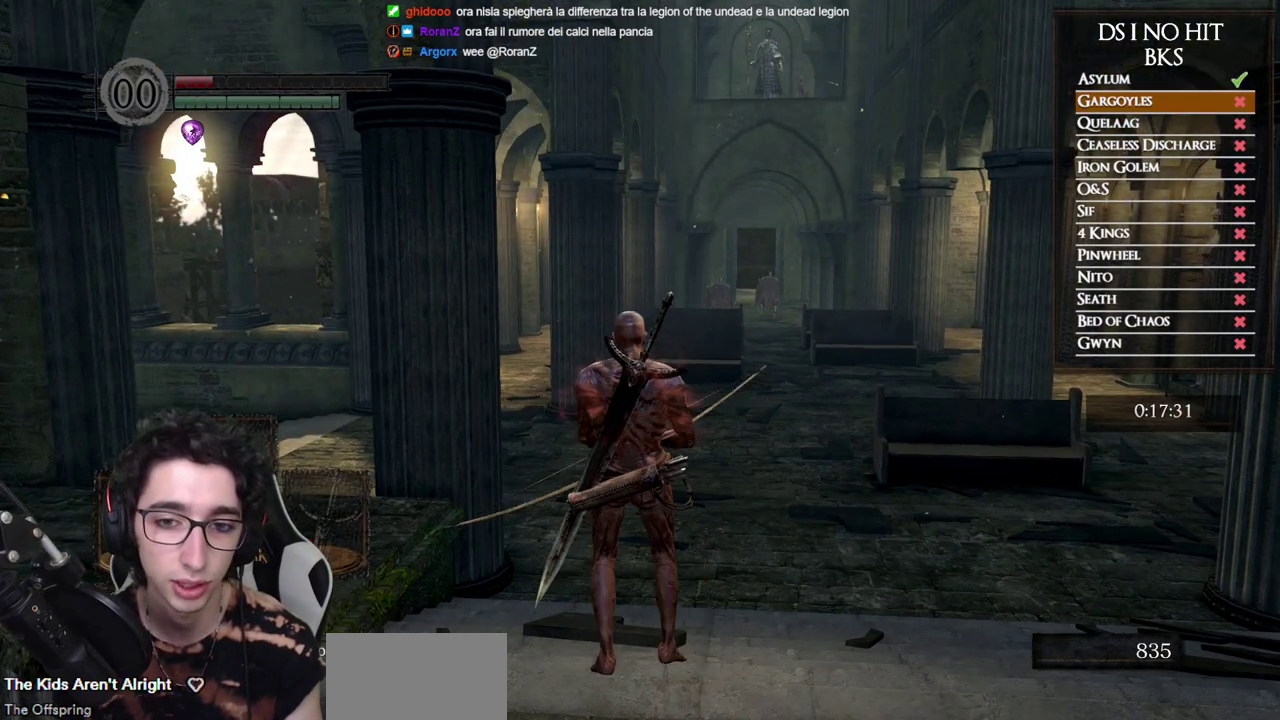
{"buttons": [], "left_stick": "up", "right_stick": "center", "events": []}
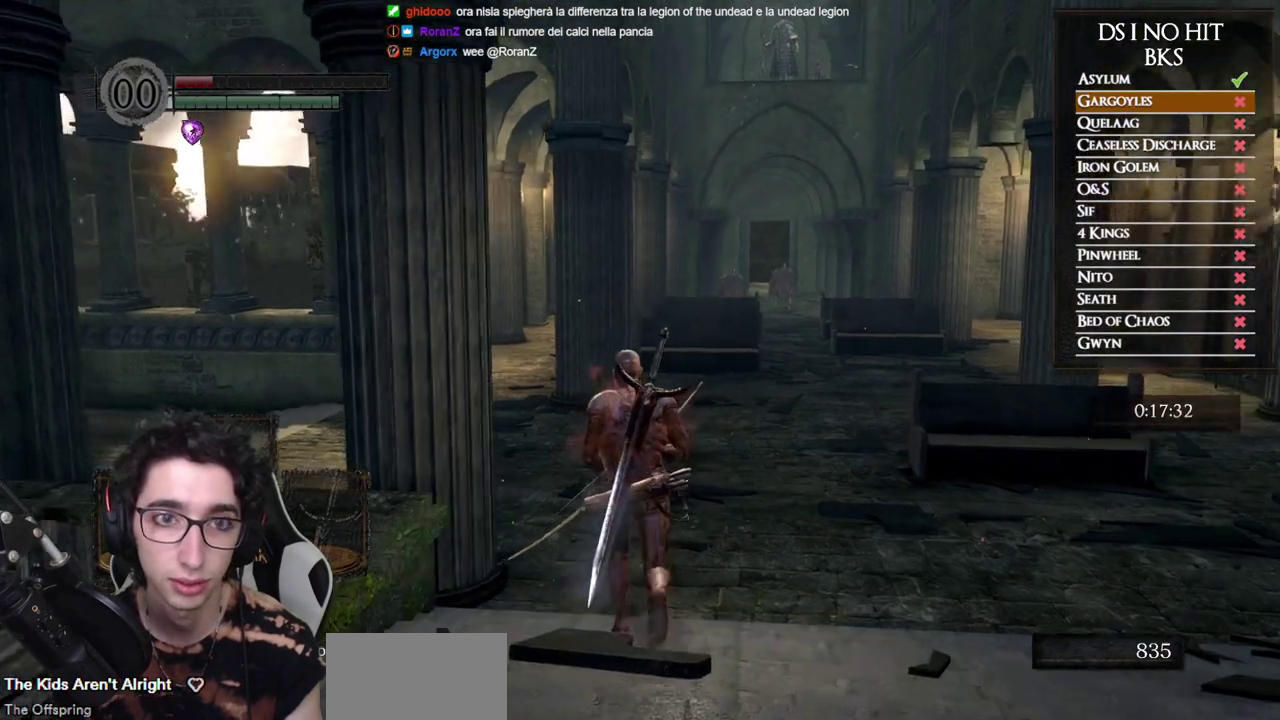
{"buttons": [], "left_stick": "up", "right_stick": "center", "events": [[267, "right_stick", "up"], [383, "right_stick", "center"]]}
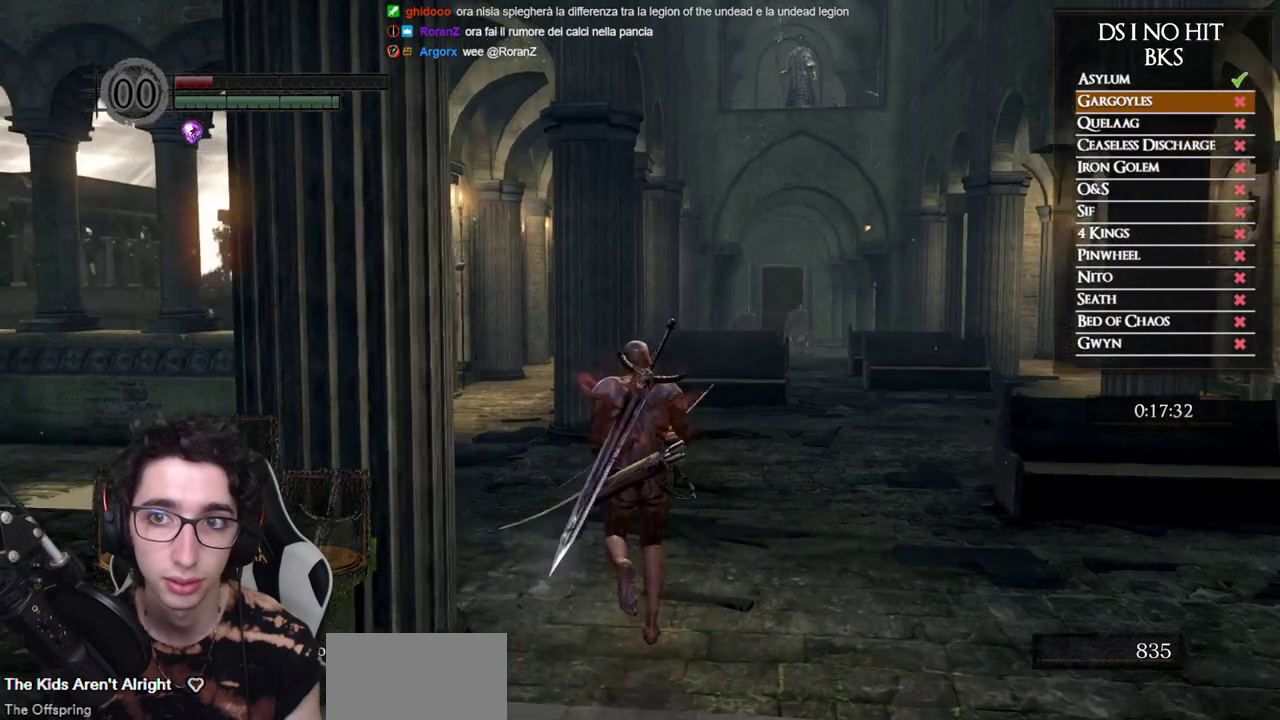
{"buttons": [], "left_stick": "up", "right_stick": "center", "events": [[183, "right_stick", "up"], [233, "right_stick", "center"]]}
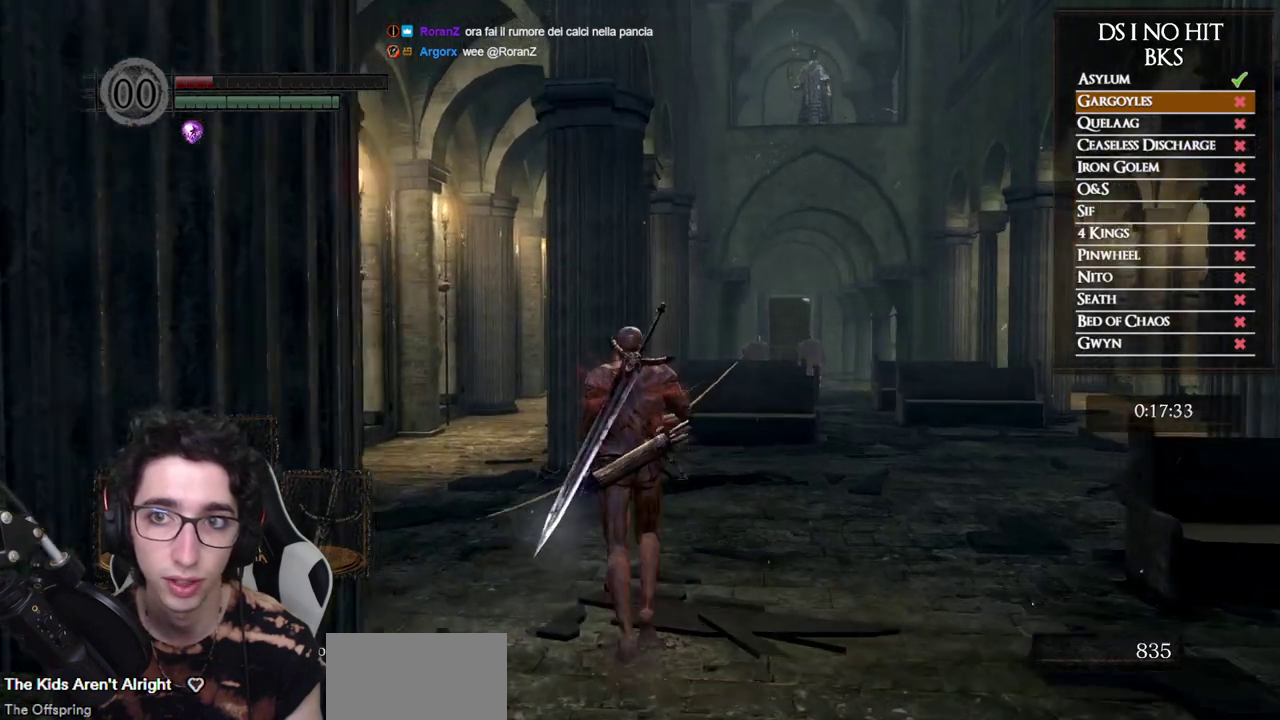
{"buttons": [], "left_stick": "up", "right_stick": "center", "events": []}
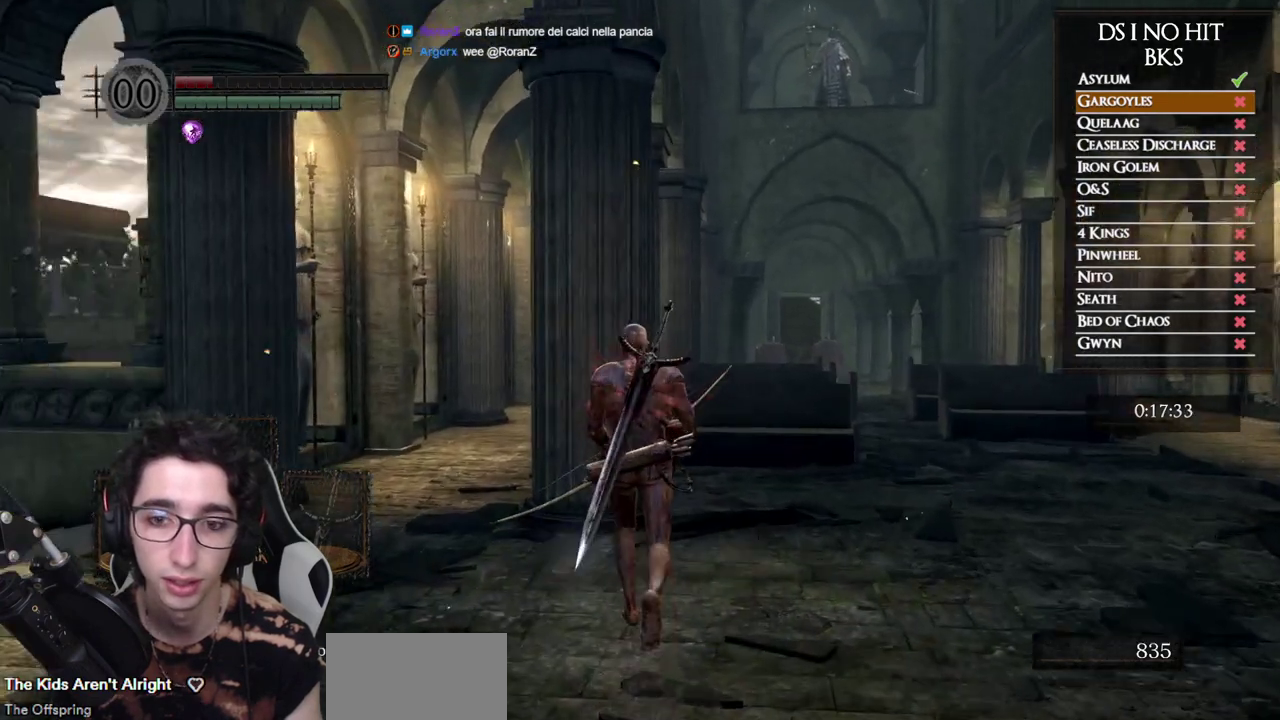
{"buttons": [], "left_stick": "up", "right_stick": "right", "events": [[267, "right_stick", "right"]]}
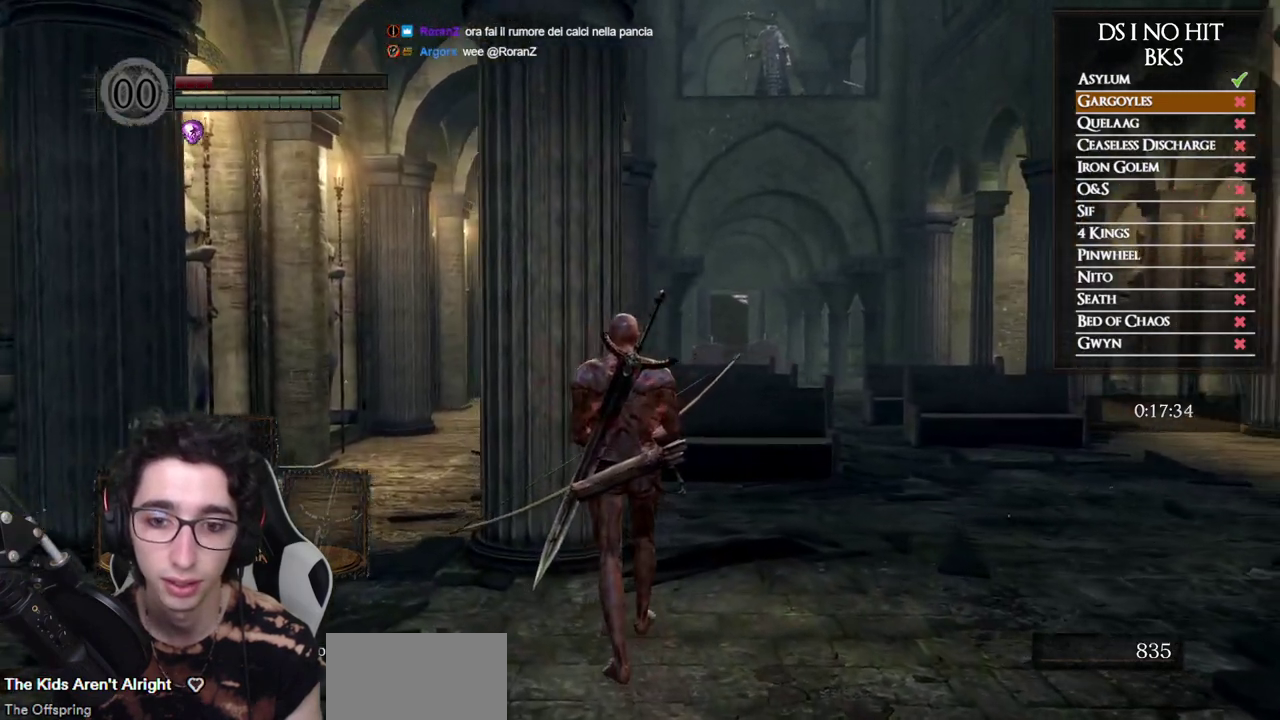
{"buttons": [], "left_stick": "center", "right_stick": "center", "events": [[383, "right_stick", "center"], [433, "left_stick", "center"]]}
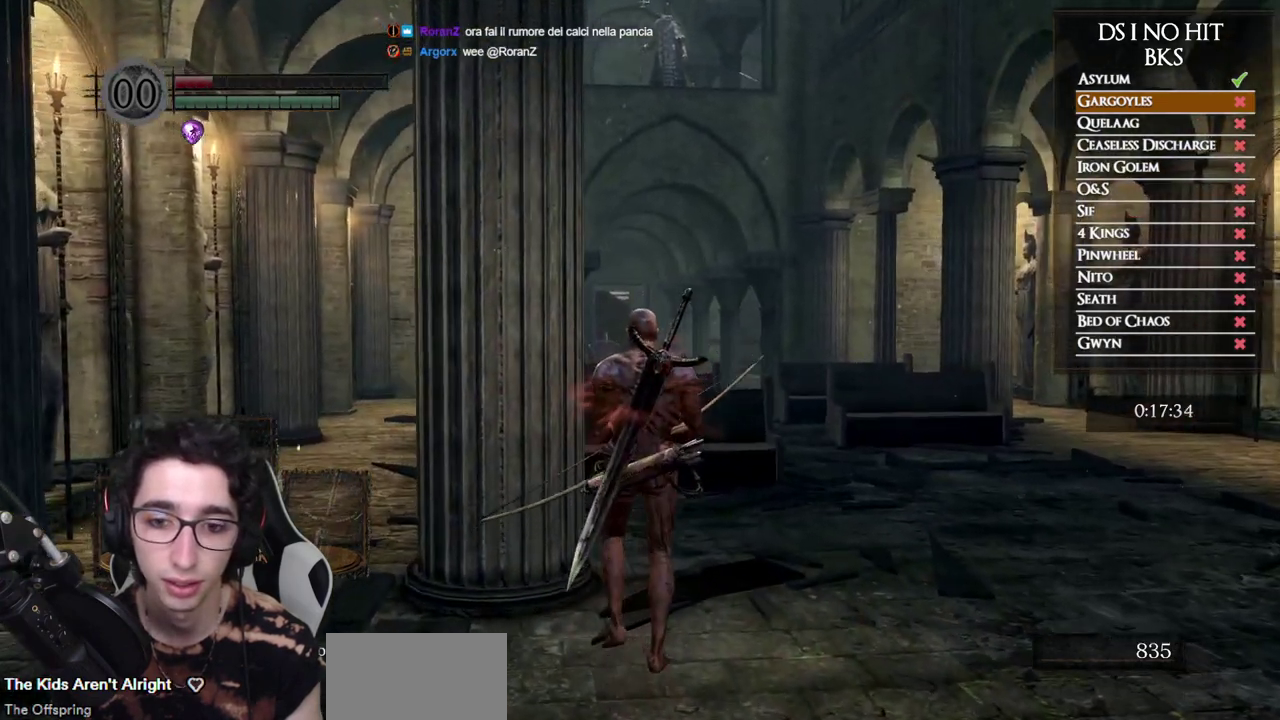
{"buttons": [], "left_stick": "center", "right_stick": "up", "events": [[317, "right_stick", "up"]]}
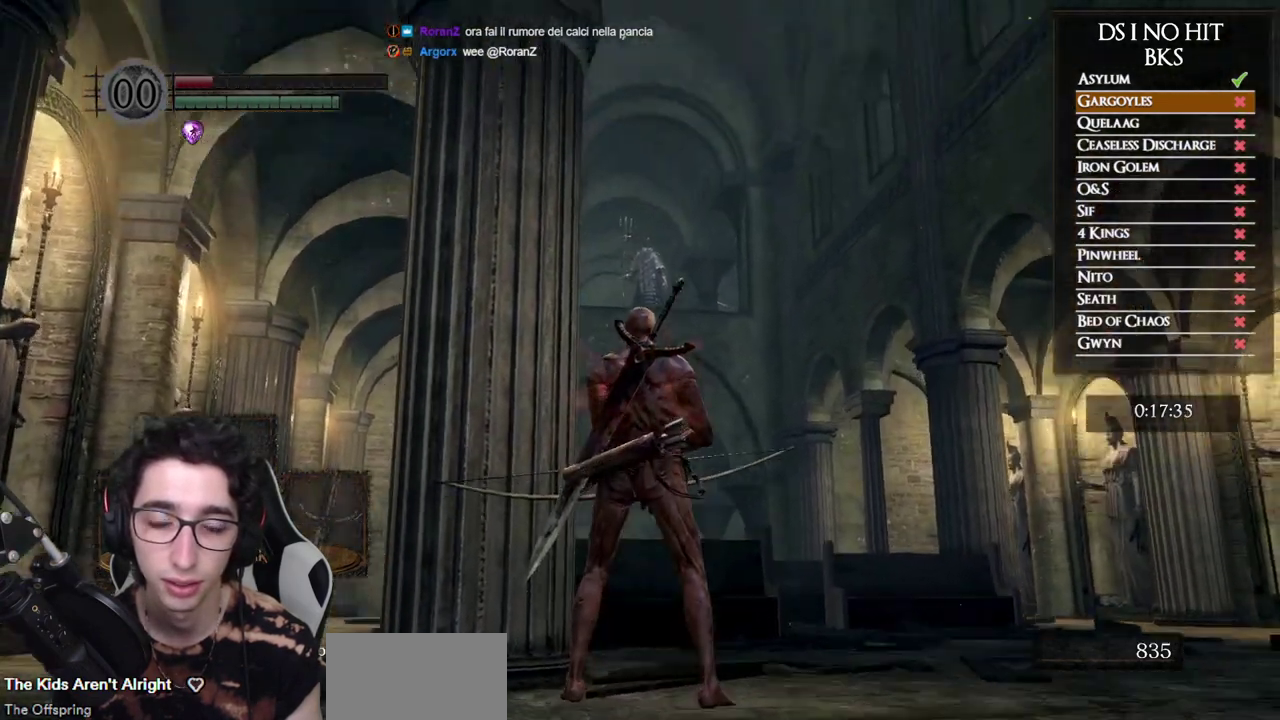
{"buttons": [], "left_stick": "center", "right_stick": "up", "events": [[67, "L2", "down"], [117, "right_stick", "center"], [200, "L2", "up"], [200, "right_stick", "up"]]}
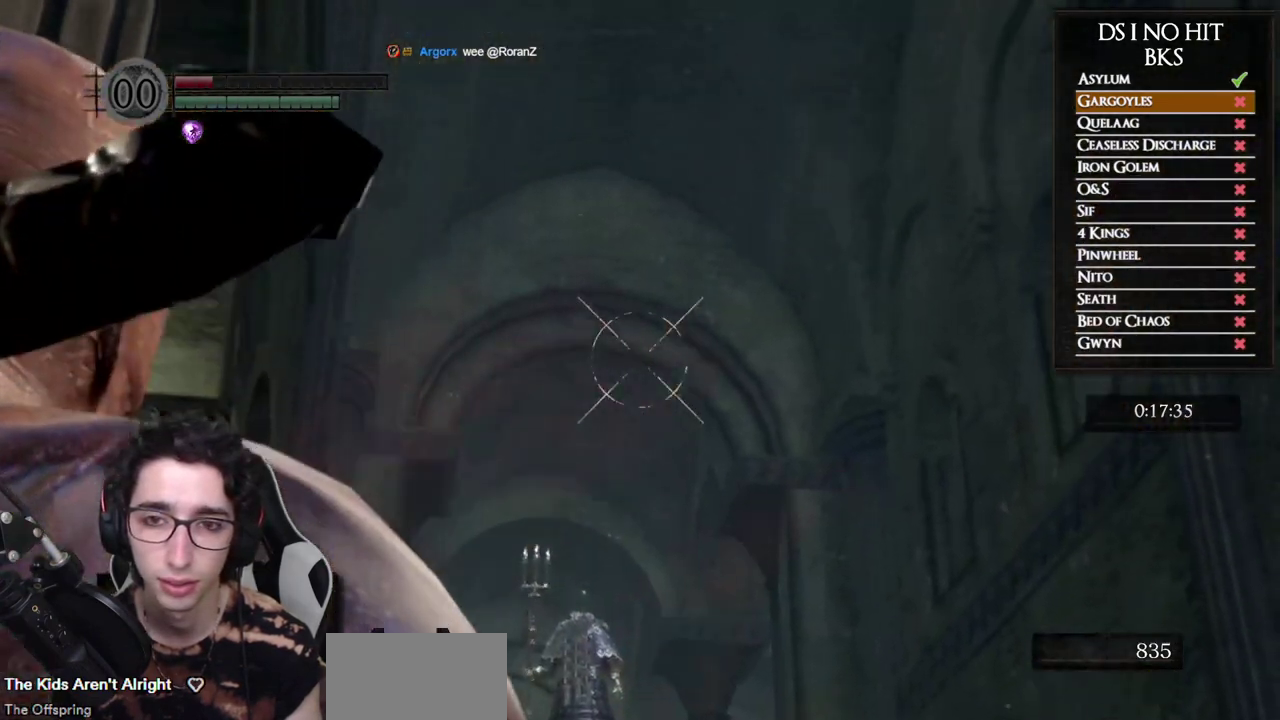
{"buttons": [], "left_stick": "center", "right_stick": "up", "events": []}
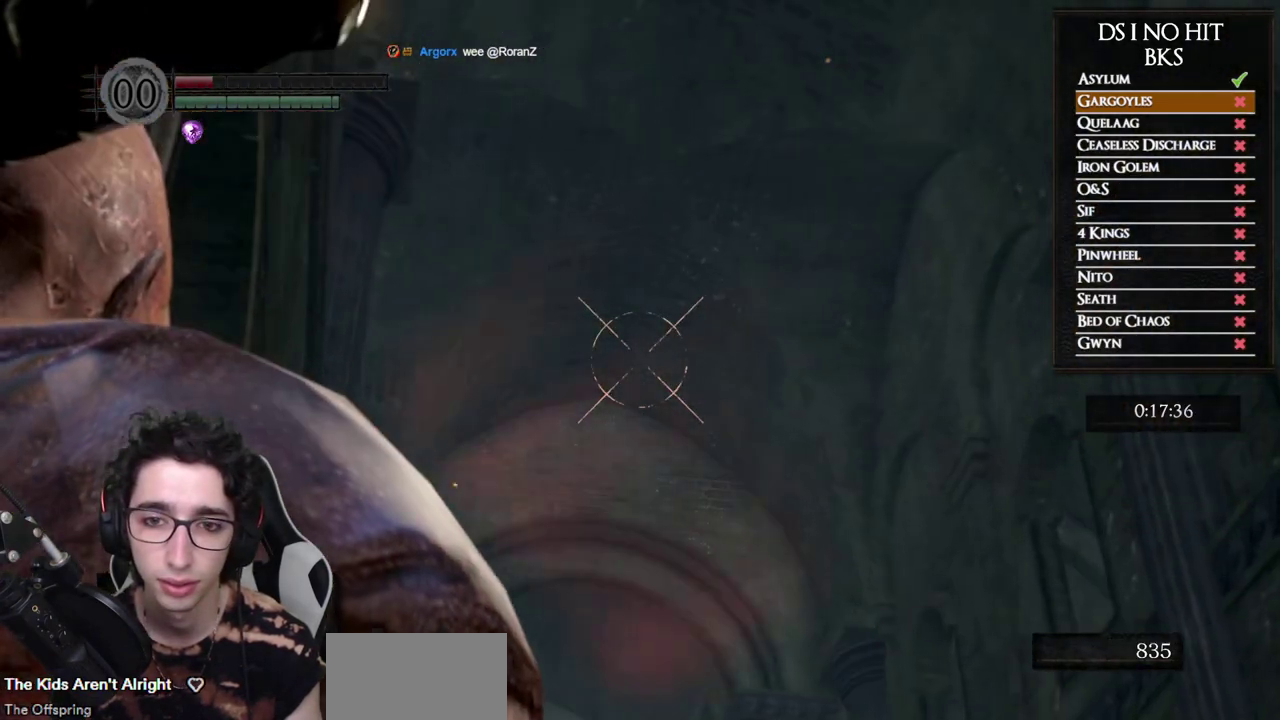
{"buttons": [], "left_stick": "center", "right_stick": "center", "events": [[33, "right_stick", "center"], [200, "right_stick", "left"], [250, "right_stick", "down-left"], [300, "right_stick", "center"], [417, "right_stick", "down-left"], [483, "right_stick", "center"]]}
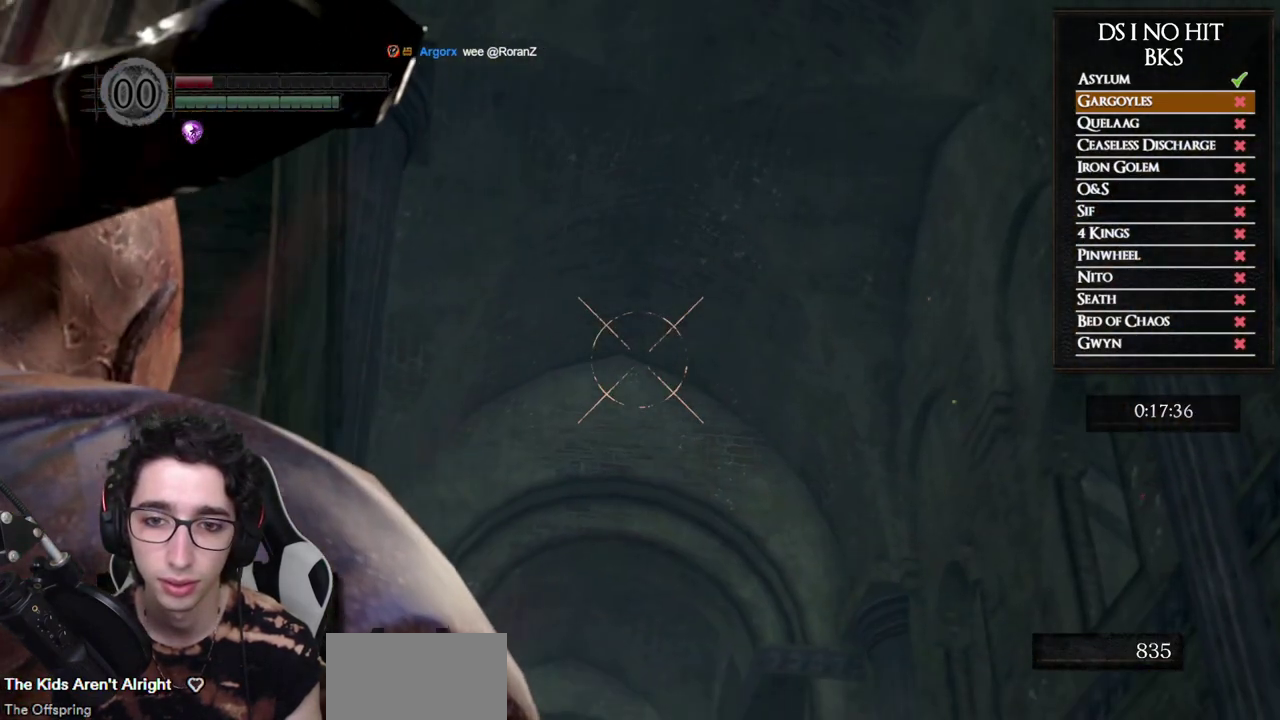
{"buttons": [], "left_stick": "center", "right_stick": "center", "events": [[200, "right_stick", "up"], [250, "right_stick", "center"]]}
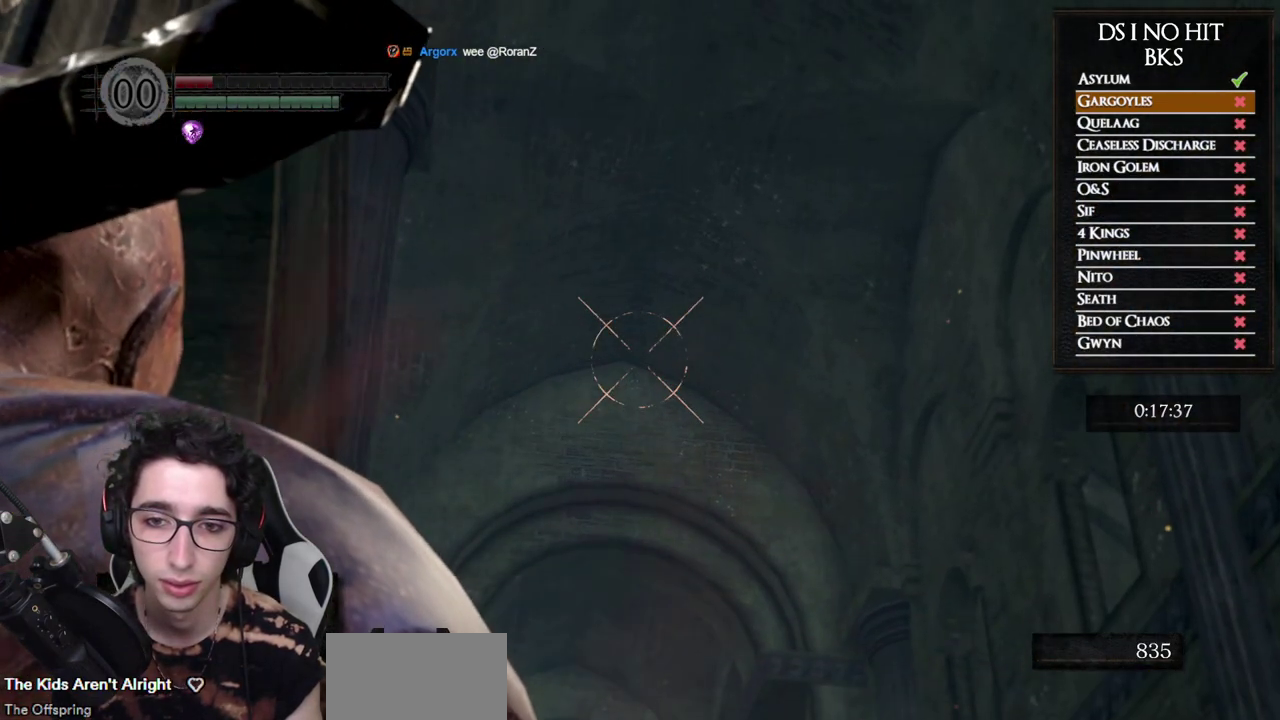
{"buttons": [], "left_stick": "center", "right_stick": "center", "events": []}